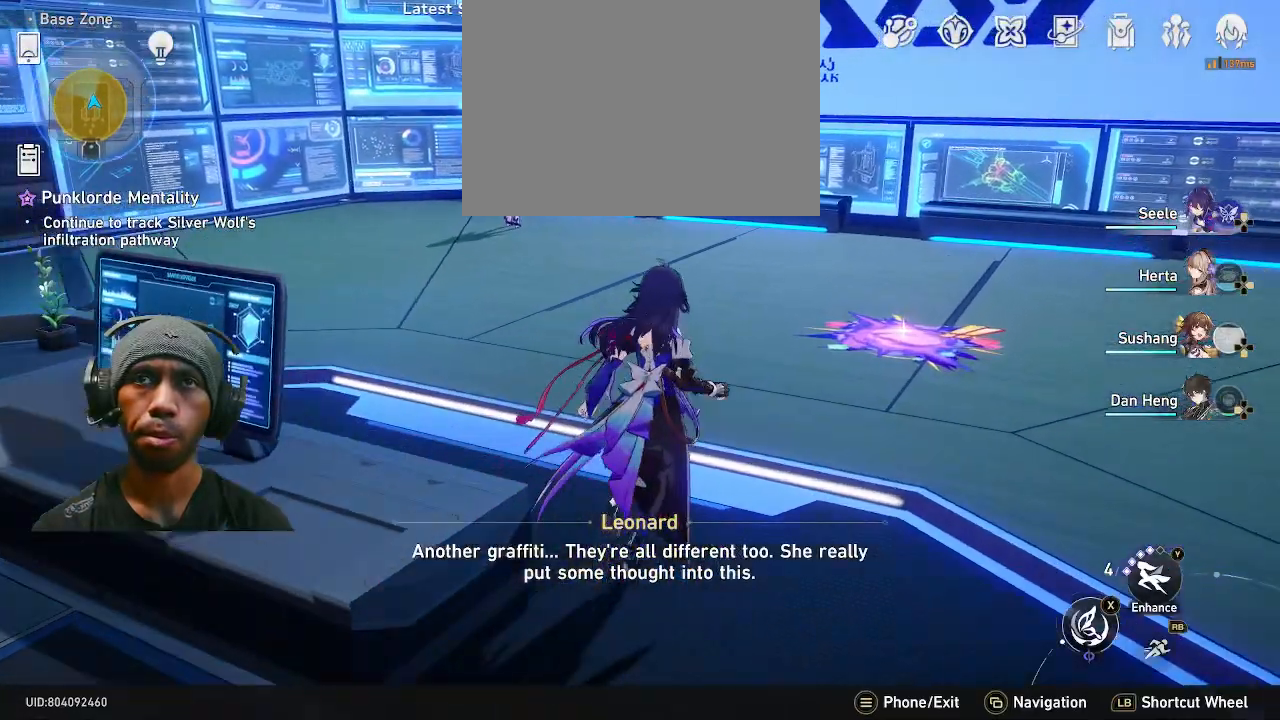
Gameplay with a controller (PlayStation layout); each line is a JSON object with the inputs held at the frame after it (dt_ms = milliseconds from this image to that frame). "events" lists button and stick changes between this image and that frame as [ms after this image, input, new state], when the widget could be followed in between. Not read: CIRCLE DPAD_LEFT DPAD_RIGHT L3 START TRIANGLE.
{"dt_ms": 500, "buttons": ["R2"], "left_stick": "center", "right_stick": "down"}
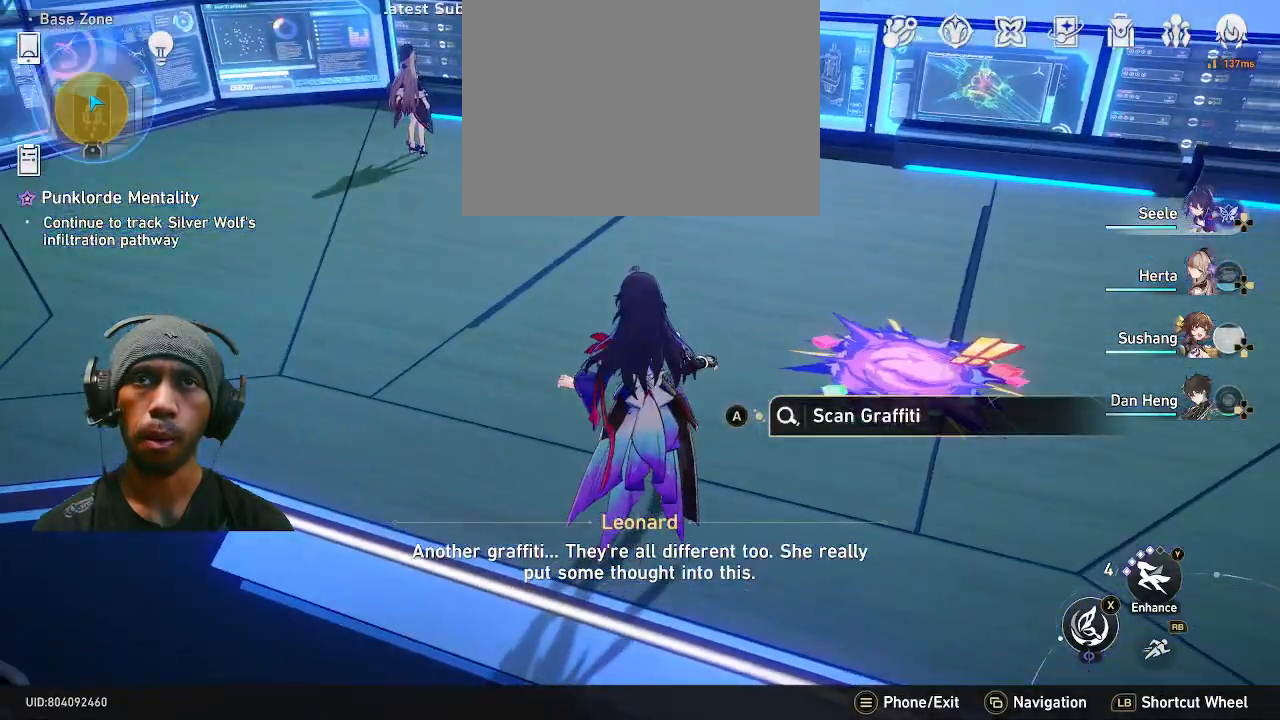
{"dt_ms": 500, "buttons": ["R2"], "left_stick": "center", "right_stick": "center", "events": [[83, "right_stick", "center"]]}
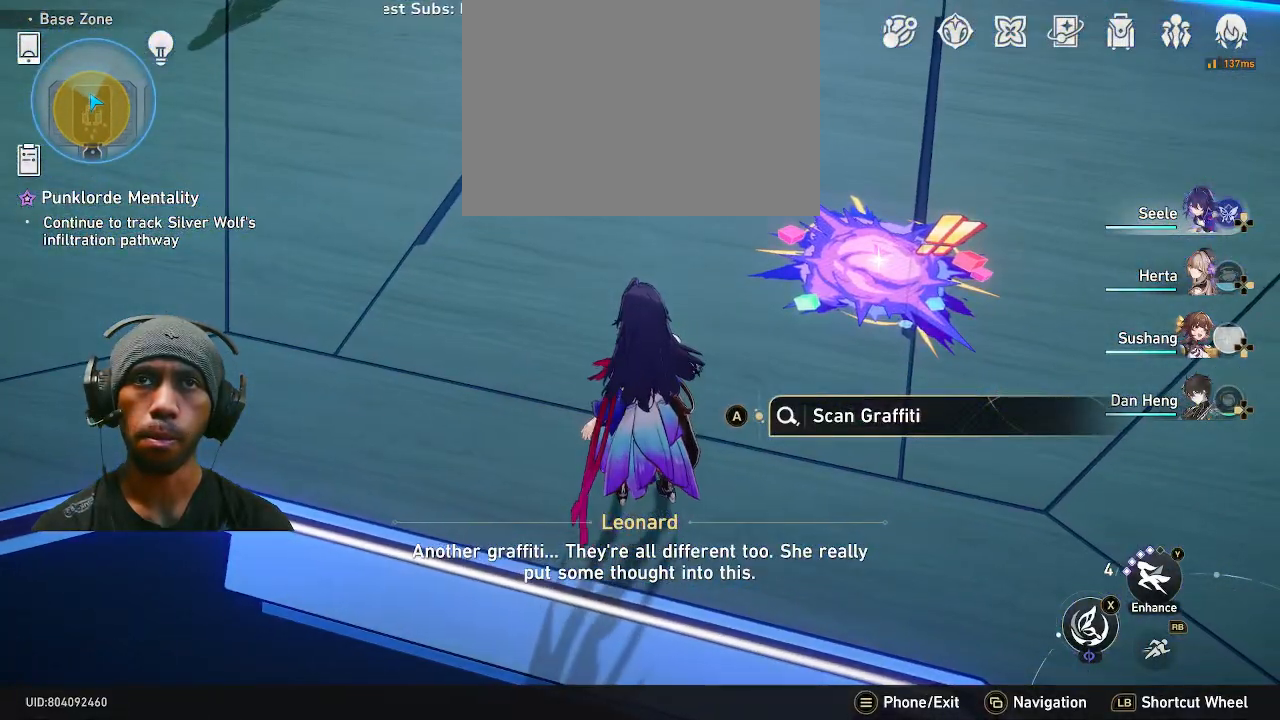
{"dt_ms": 500, "buttons": ["R2"], "left_stick": "up-right", "right_stick": "center", "events": [[283, "right_stick", "down"], [383, "left_stick", "up-right"], [467, "right_stick", "center"]]}
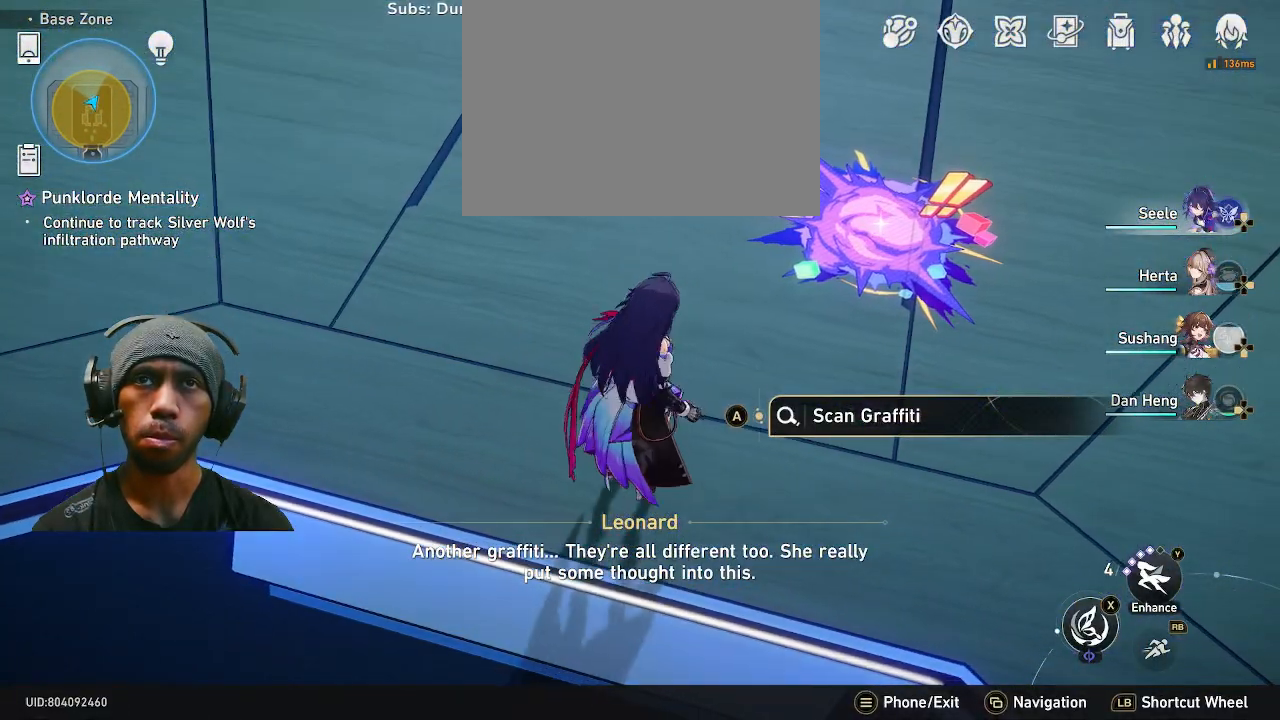
{"dt_ms": 1000, "buttons": ["R2"], "left_stick": "center", "right_stick": "center", "events": [[50, "left_stick", "right"], [400, "left_stick", "center"], [517, "right_stick", "left"], [733, "right_stick", "center"]]}
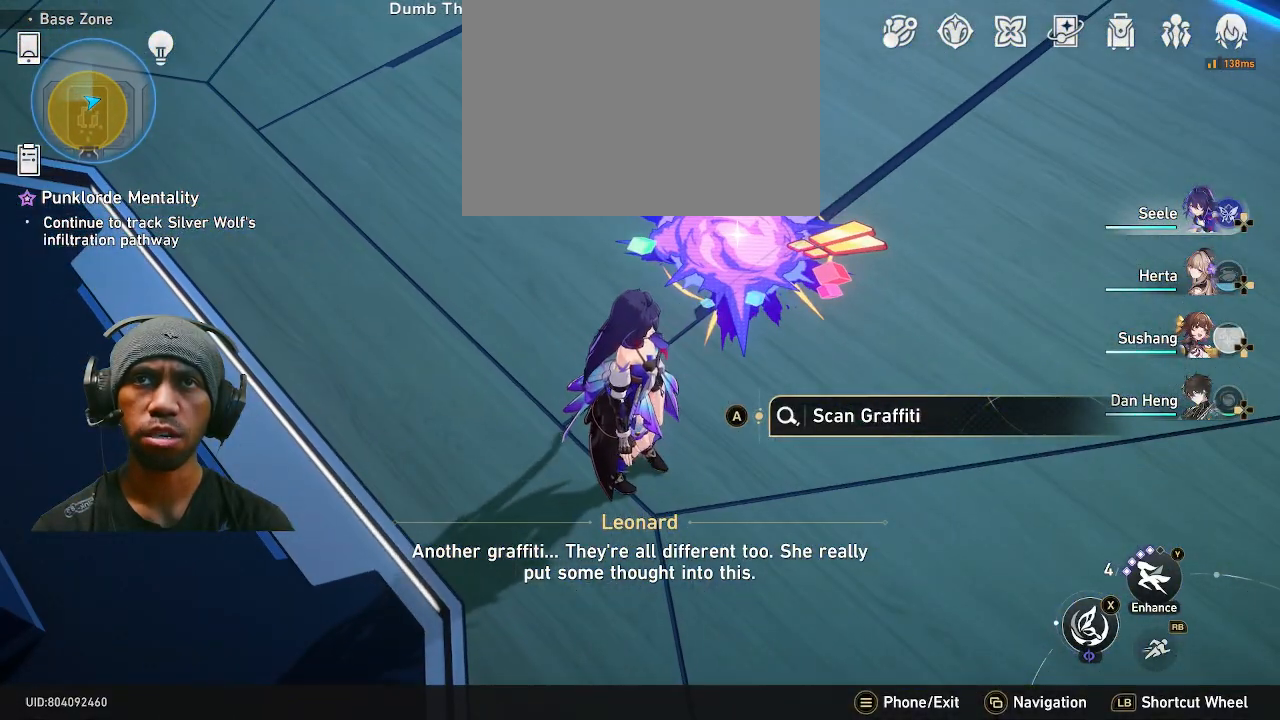
{"dt_ms": 500, "buttons": ["R2"], "left_stick": "center", "right_stick": "center", "events": []}
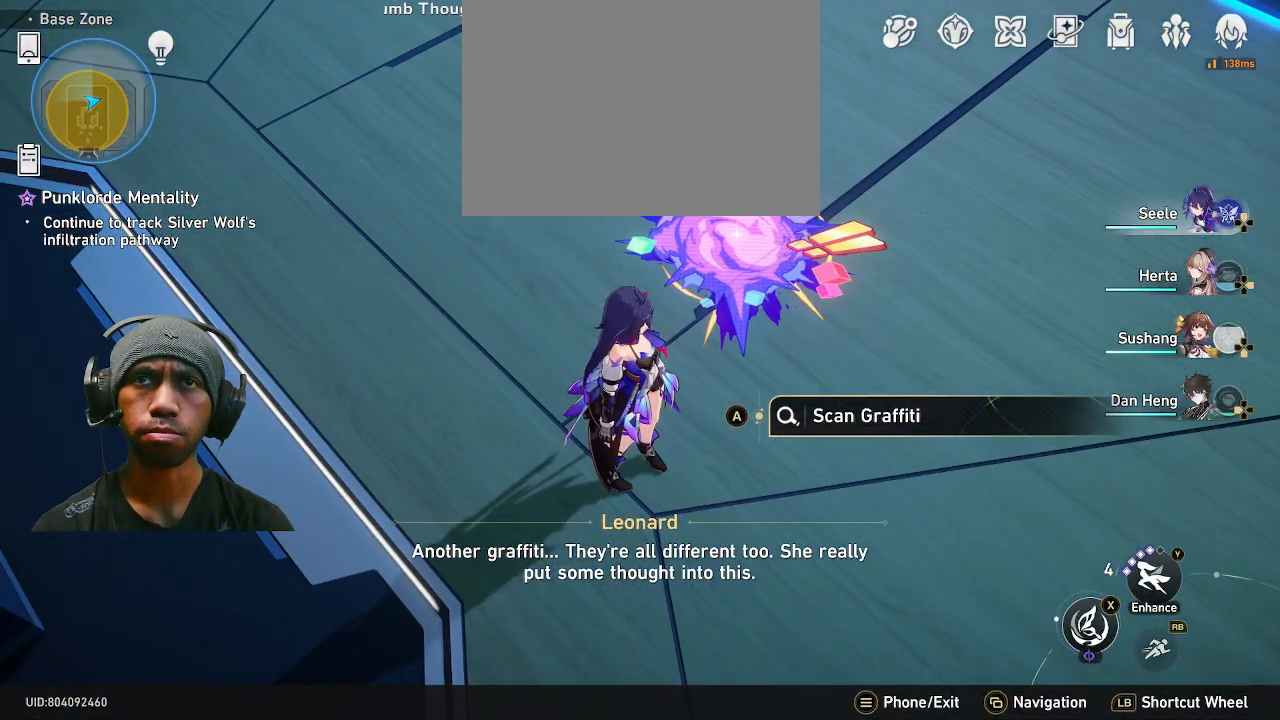
{"dt_ms": 500, "buttons": ["R2"], "left_stick": "center", "right_stick": "center", "events": []}
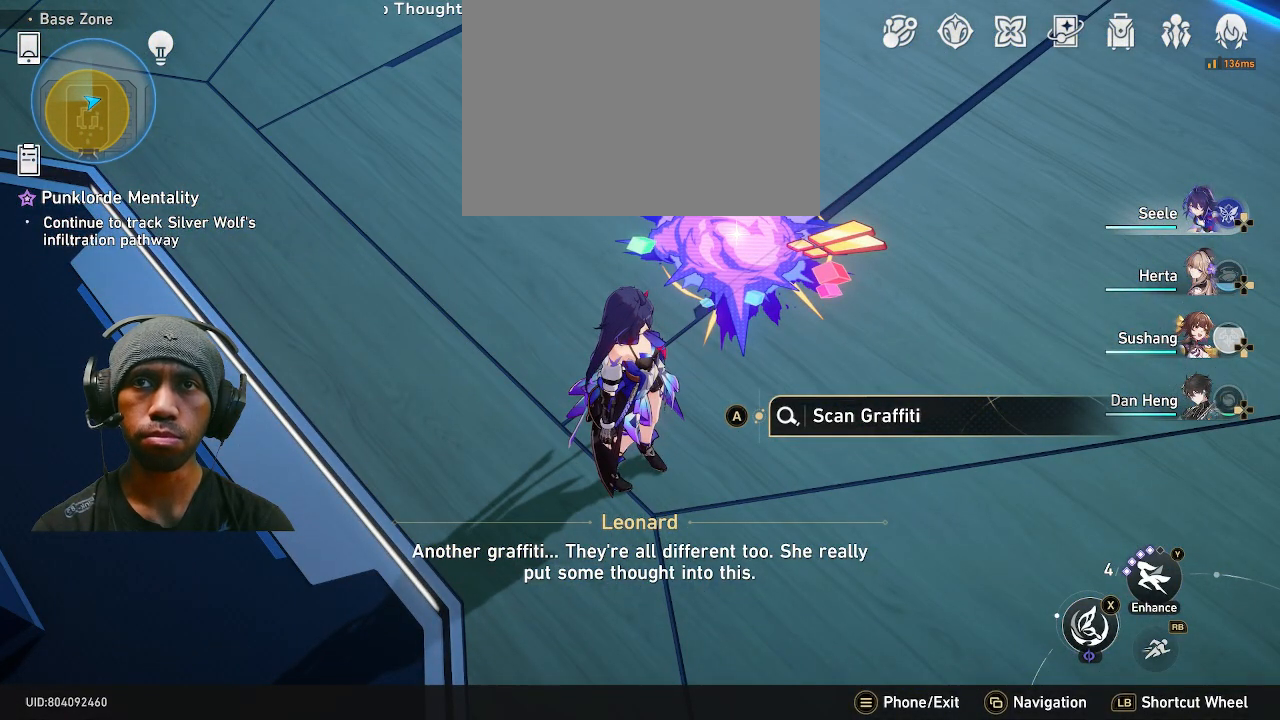
{"dt_ms": 500, "buttons": ["R2"], "left_stick": "center", "right_stick": "center", "events": [[283, "left_stick", "down"], [483, "left_stick", "center"]]}
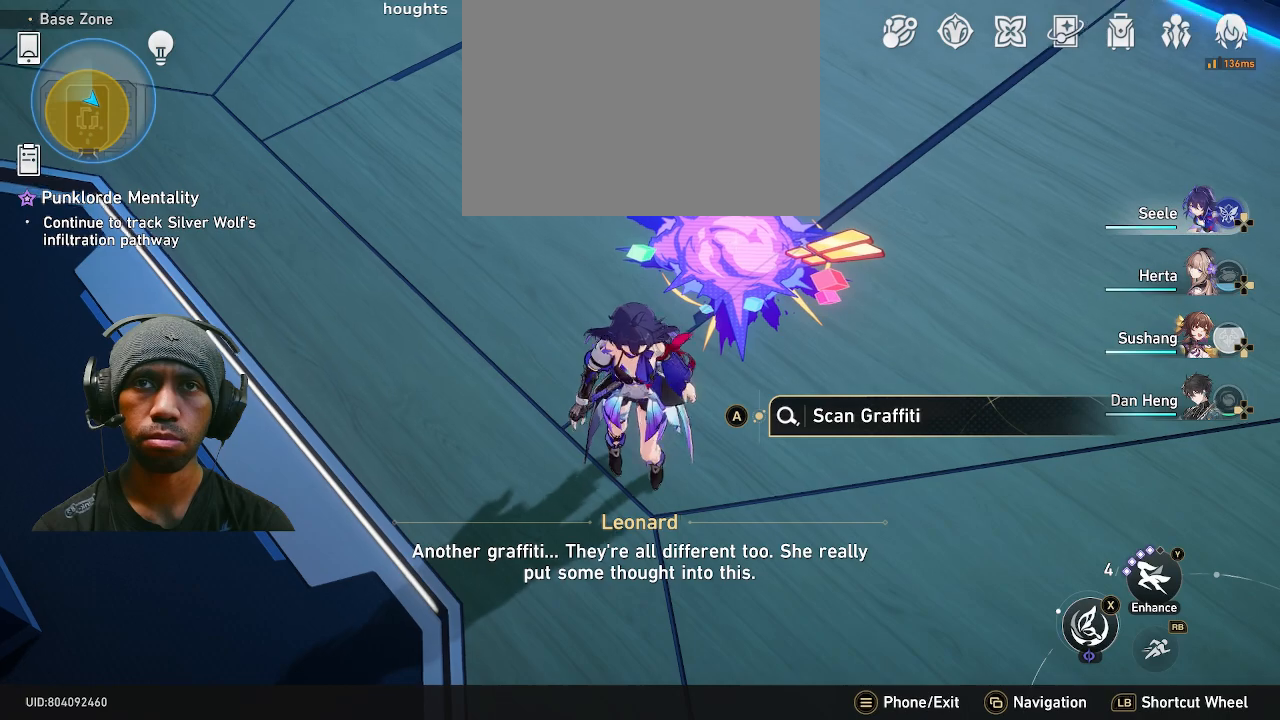
{"dt_ms": 500, "buttons": ["R2"], "left_stick": "center", "right_stick": "center", "events": [[300, "left_stick", "up"], [467, "left_stick", "center"]]}
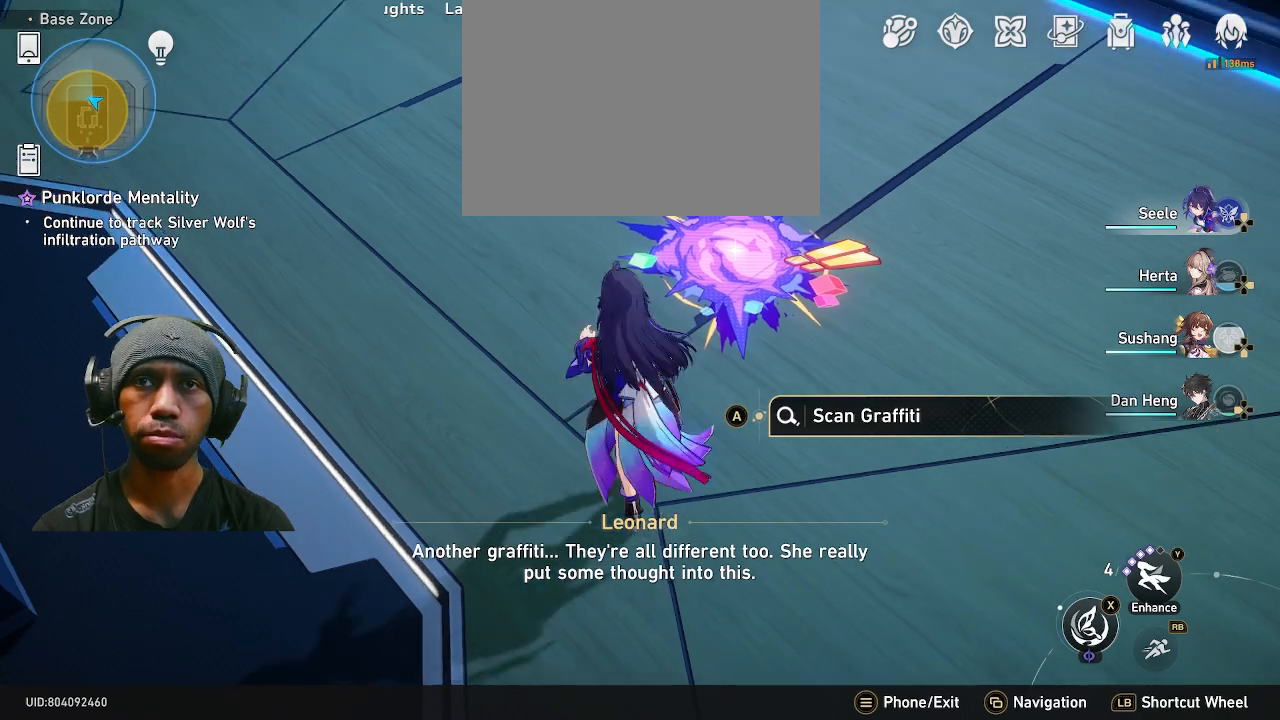
{"dt_ms": 500, "buttons": ["R2"], "left_stick": "center", "right_stick": "center", "events": []}
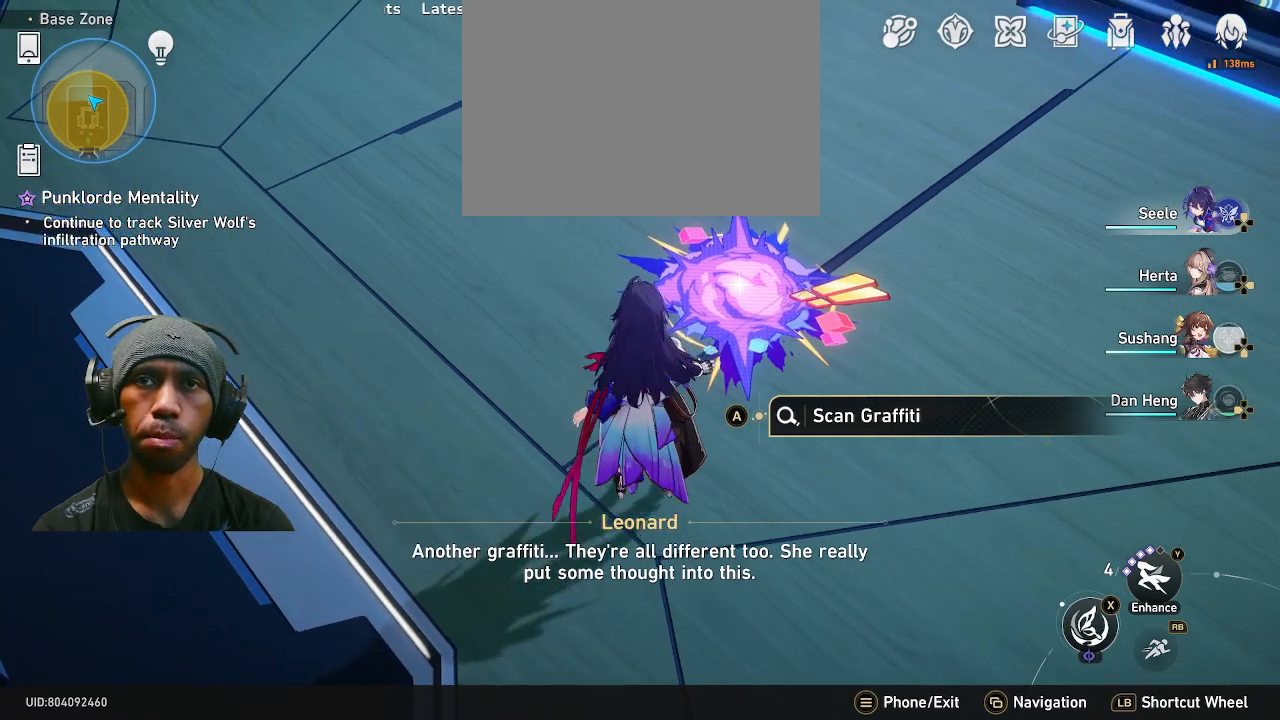
{"dt_ms": 500, "buttons": ["R2"], "left_stick": "center", "right_stick": "center", "events": []}
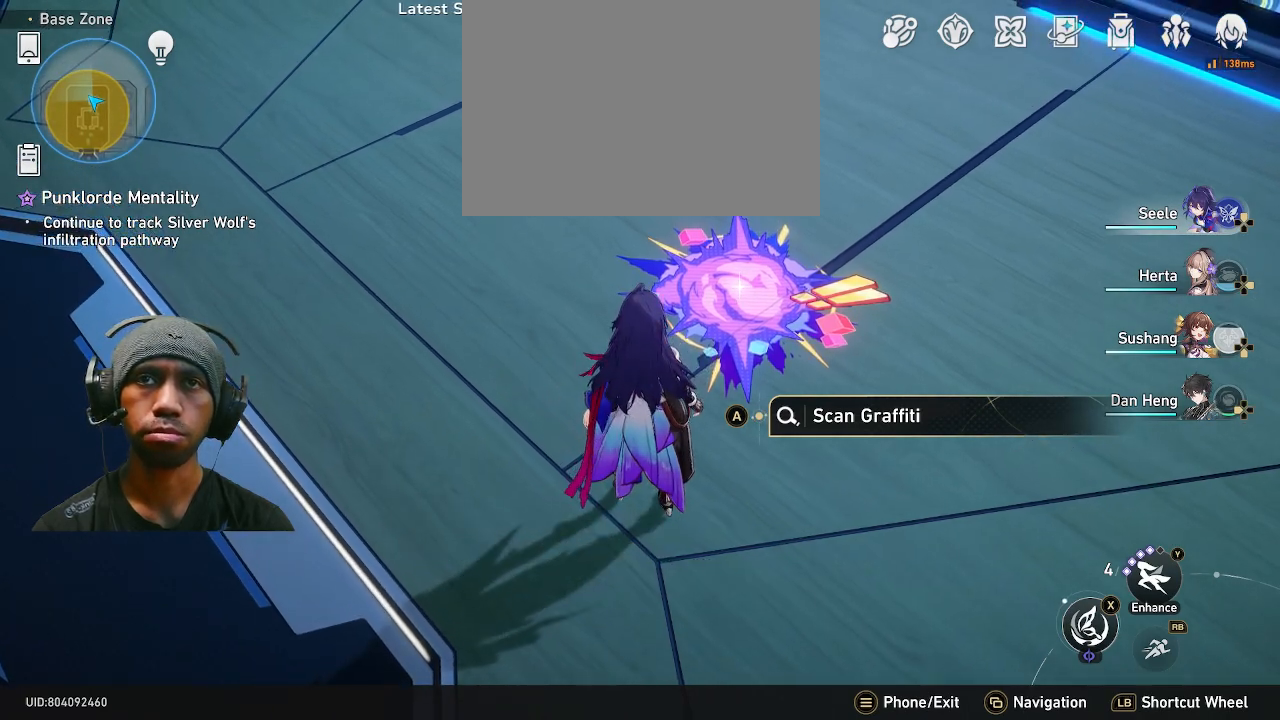
{"dt_ms": 500, "buttons": ["R2"], "left_stick": "center", "right_stick": "center", "events": [[33, "CROSS", "down"], [150, "CROSS", "up"]]}
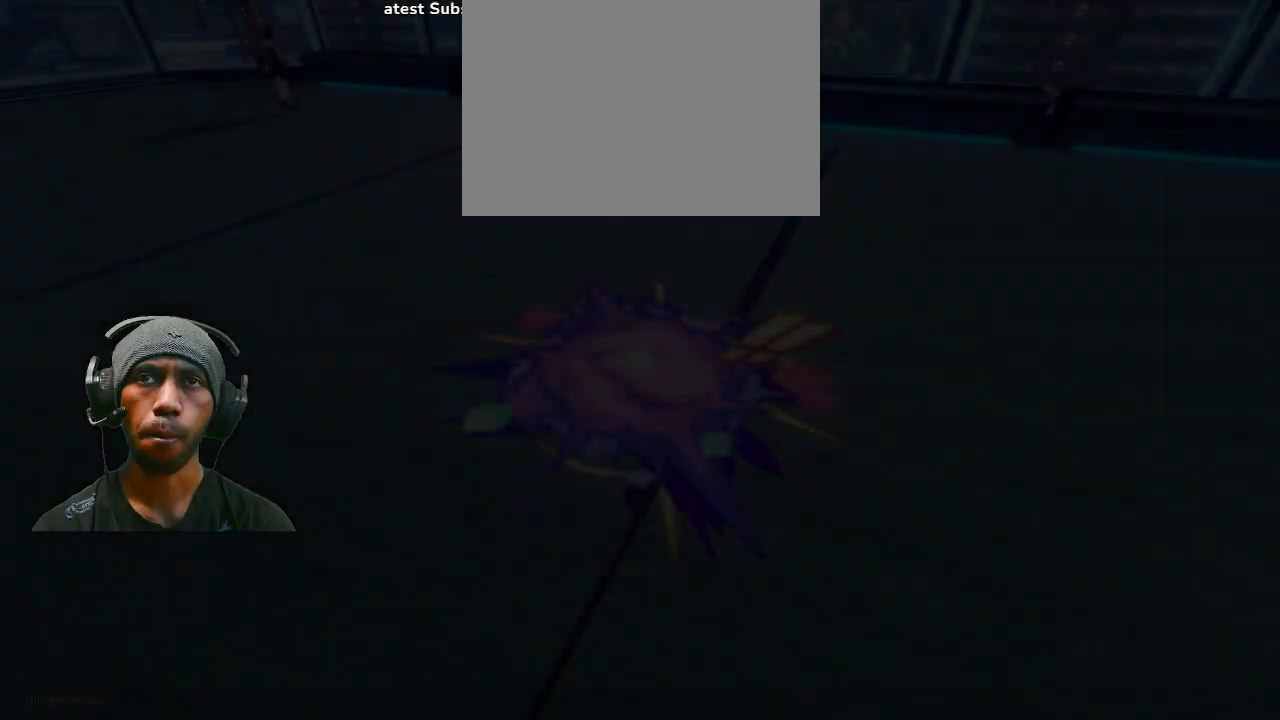
{"dt_ms": 500, "buttons": ["R2"], "left_stick": "center", "right_stick": "center", "events": []}
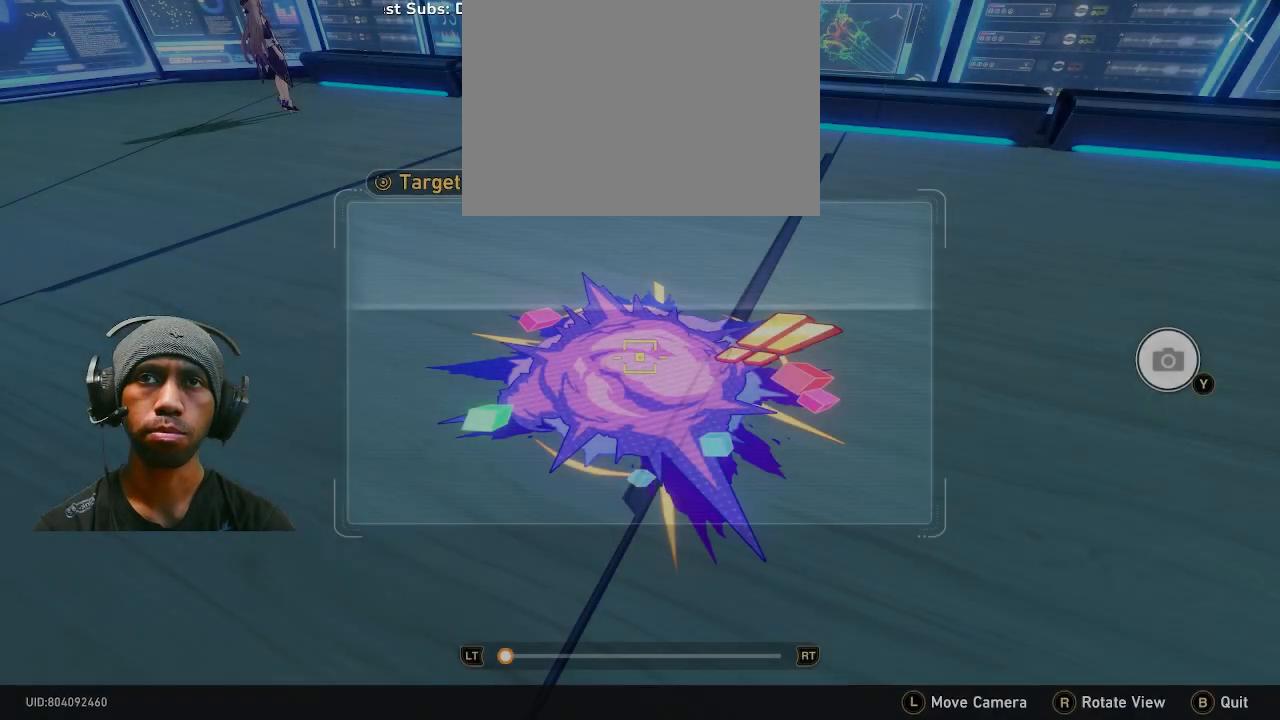
{"dt_ms": 500, "buttons": ["R2"], "left_stick": "center", "right_stick": "center", "events": []}
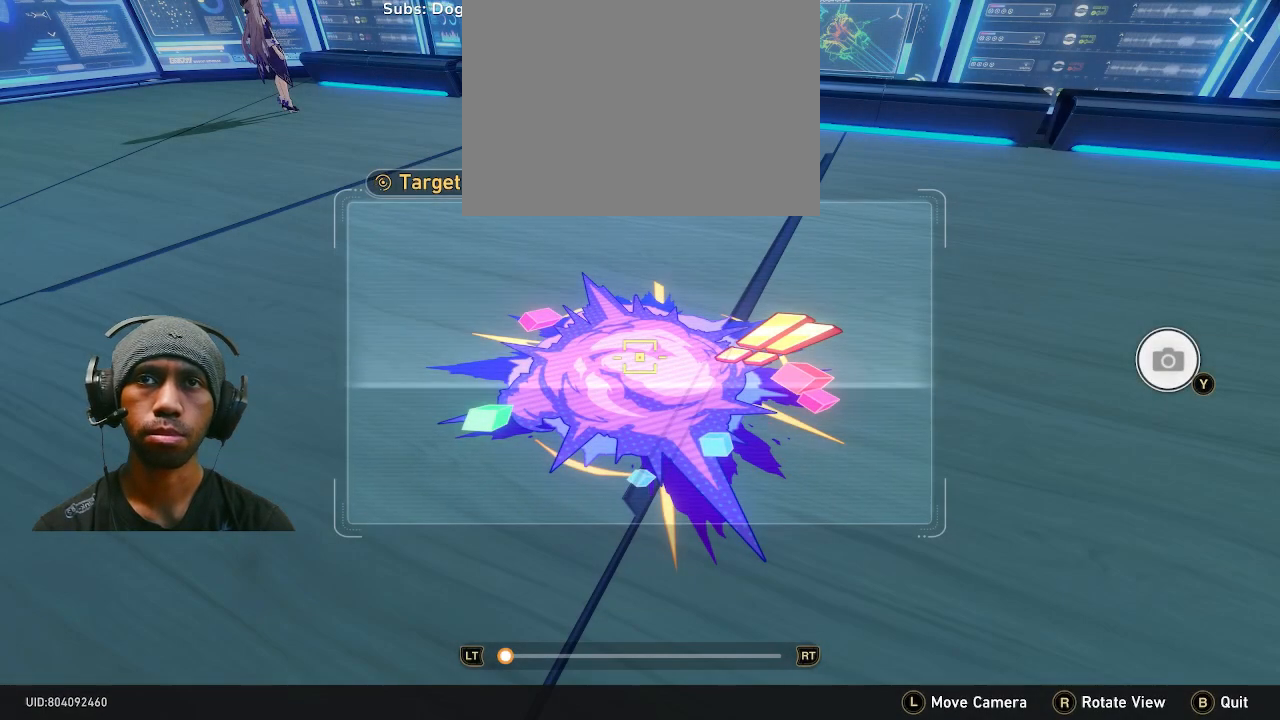
{"dt_ms": 500, "buttons": ["R2"], "left_stick": "center", "right_stick": "center", "events": [[67, "left_stick", "down"], [300, "left_stick", "center"]]}
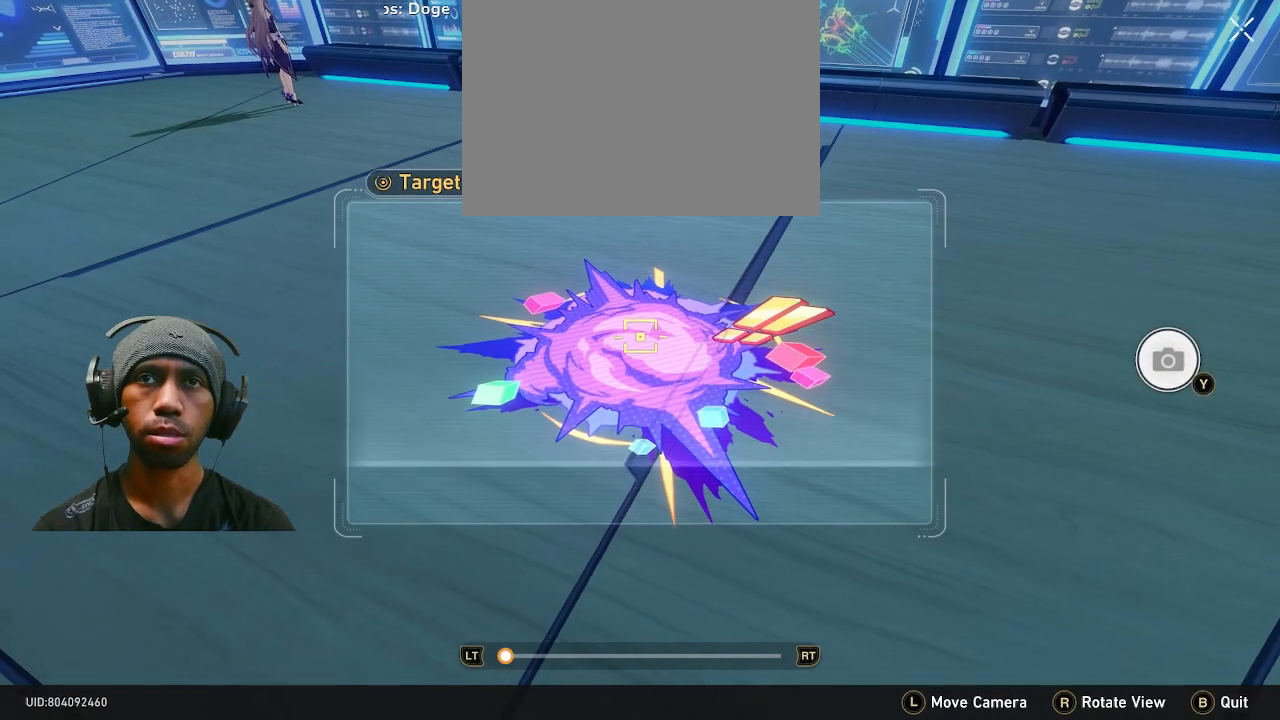
{"dt_ms": 500, "buttons": ["R2"], "left_stick": "down-right", "right_stick": "center", "events": [[483, "left_stick", "down-right"]]}
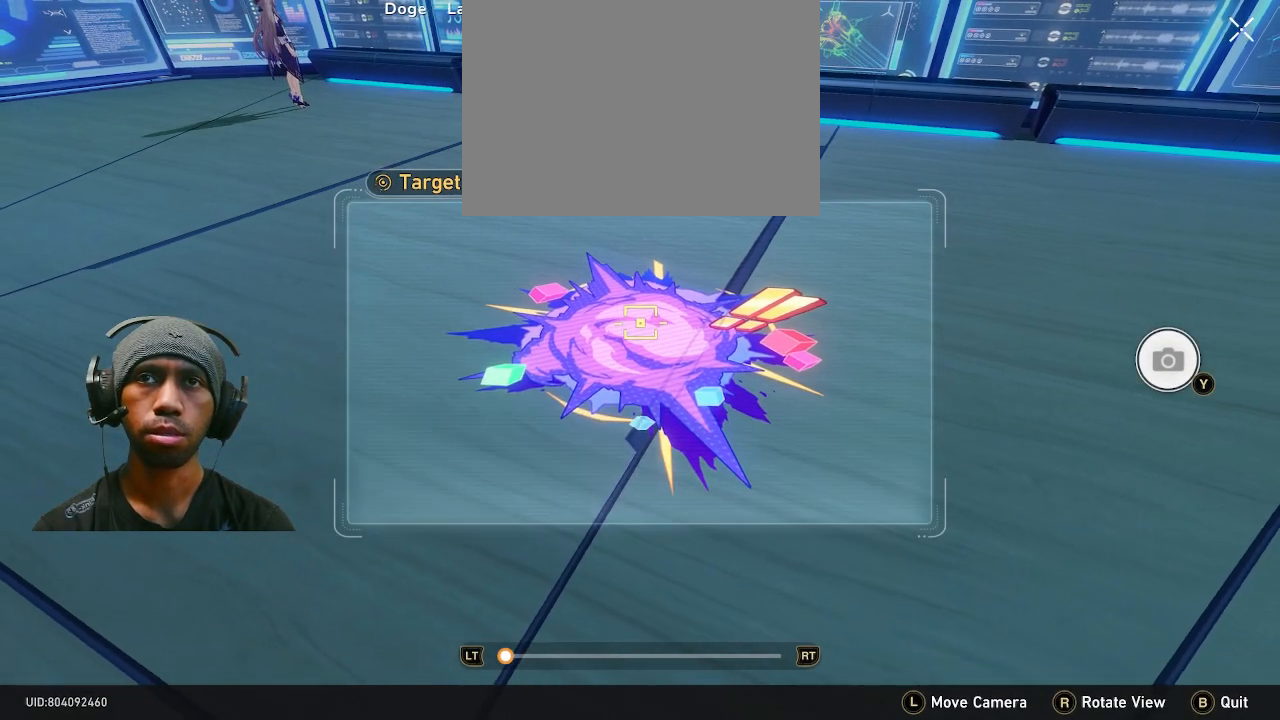
{"dt_ms": 500, "buttons": ["R2"], "left_stick": "center", "right_stick": "center", "events": [[83, "left_stick", "center"]]}
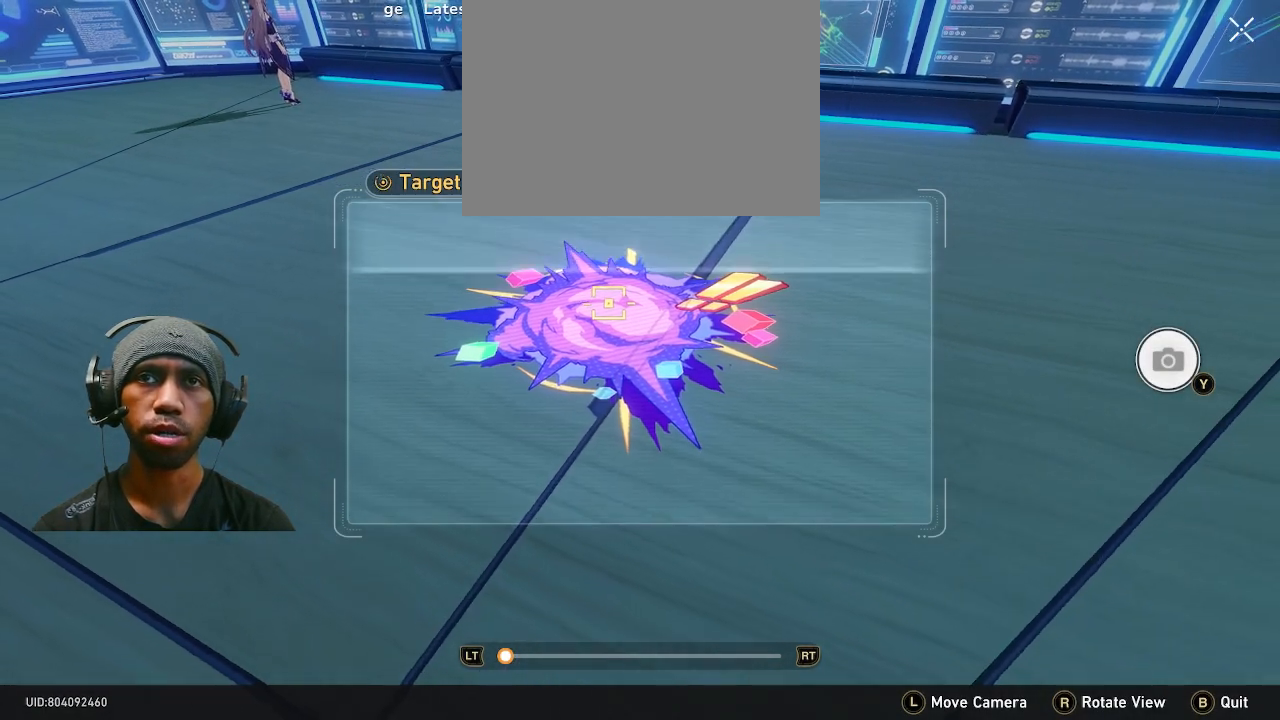
{"dt_ms": 1000, "buttons": ["R2"], "left_stick": "center", "right_stick": "center", "events": [[450, "left_stick", "up"], [533, "left_stick", "center"]]}
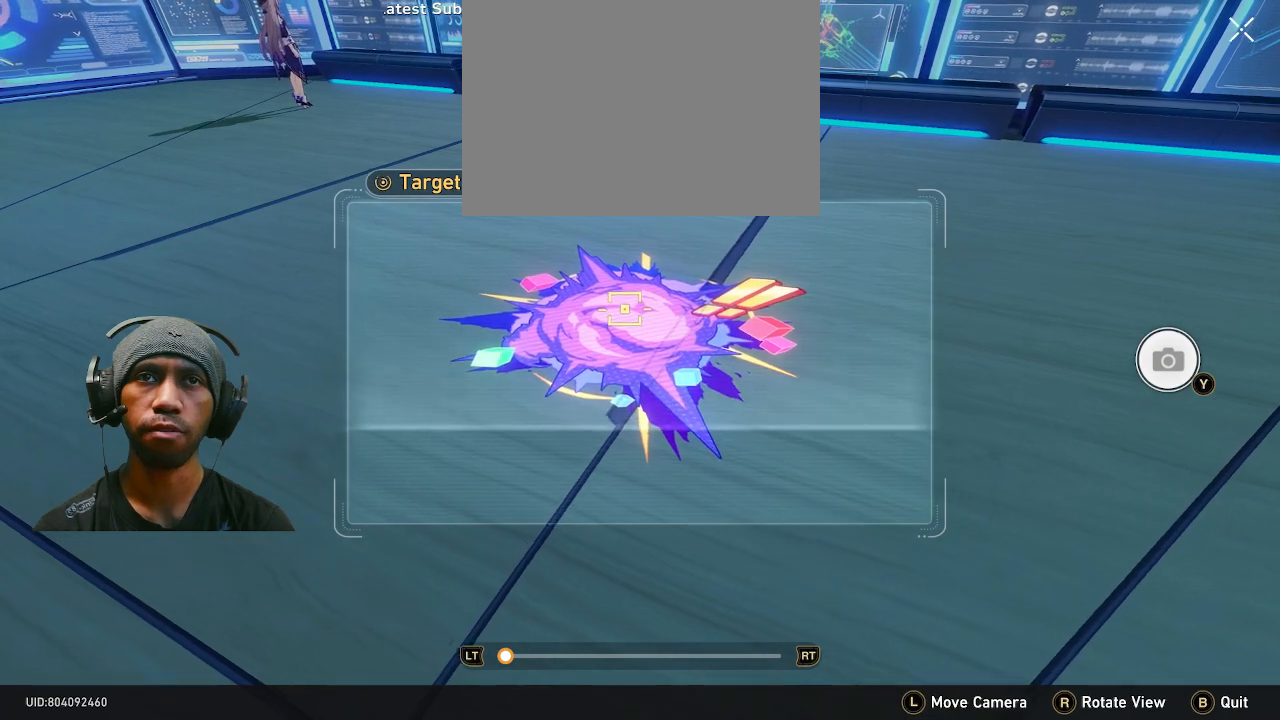
{"dt_ms": 500, "buttons": ["R2"], "left_stick": "center", "right_stick": "center", "events": []}
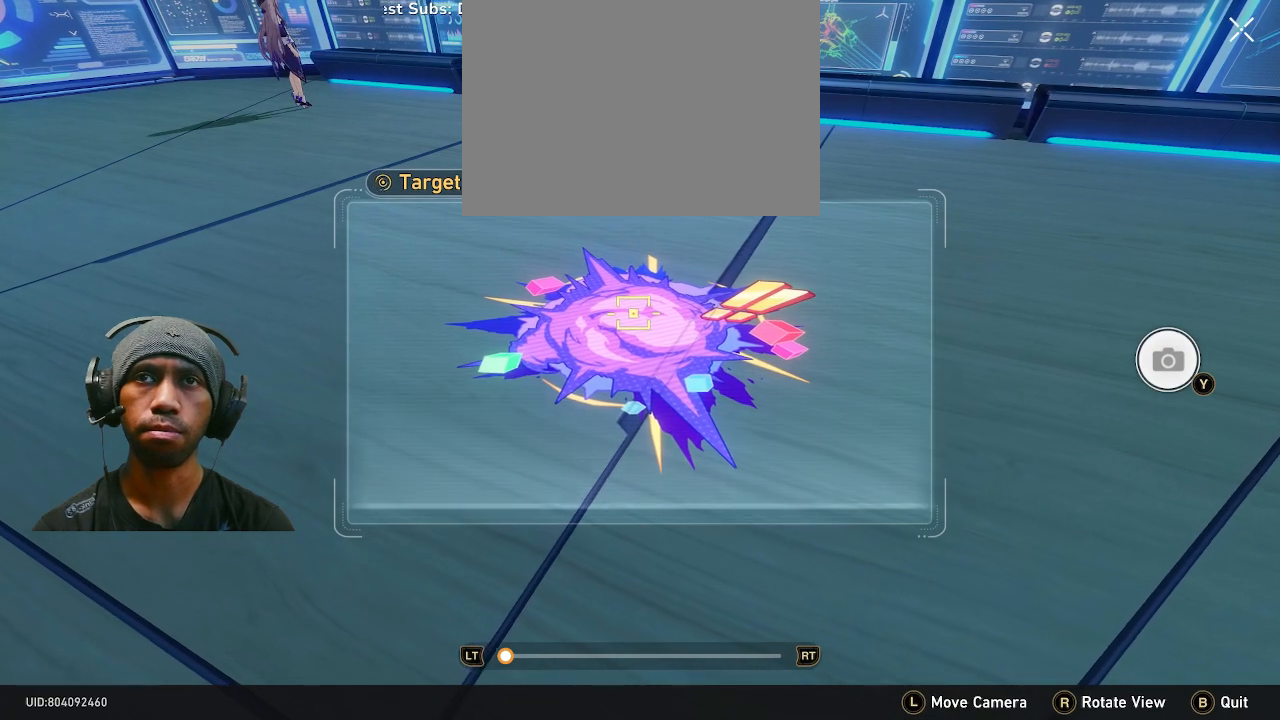
{"dt_ms": 500, "buttons": ["R2"], "left_stick": "center", "right_stick": "center", "events": []}
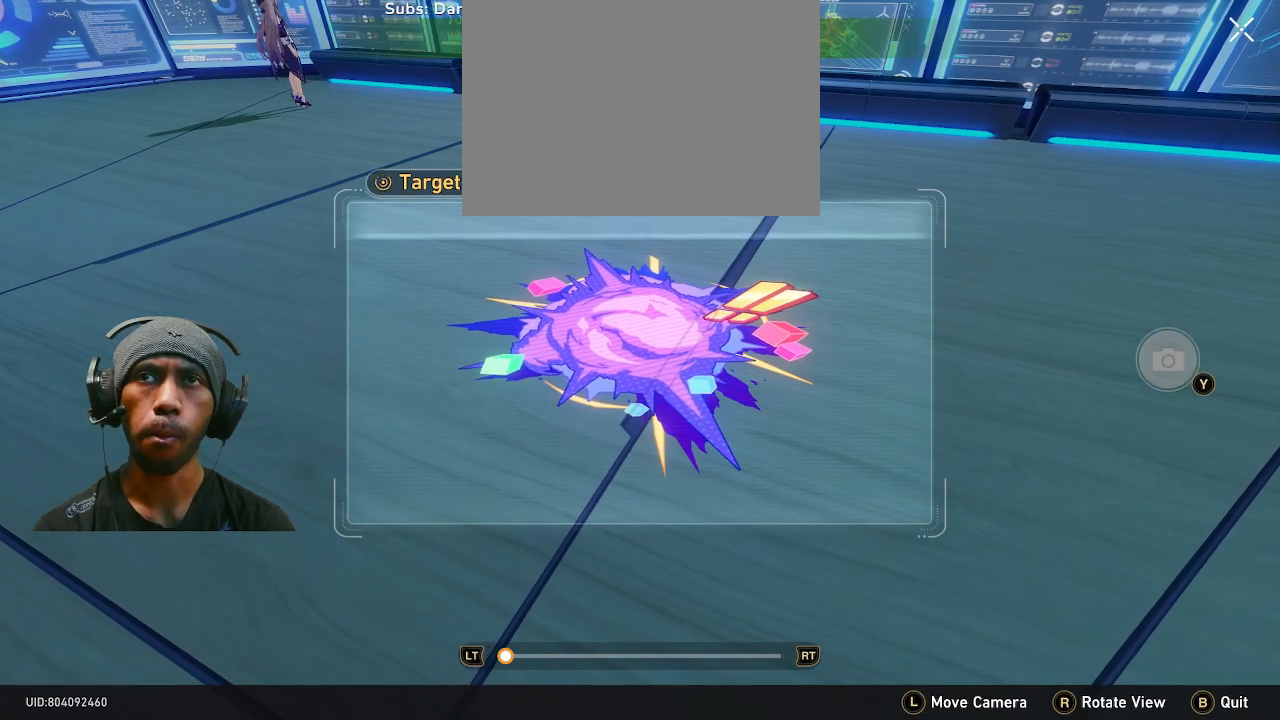
{"dt_ms": 500, "buttons": ["R2"], "left_stick": "center", "right_stick": "center", "events": []}
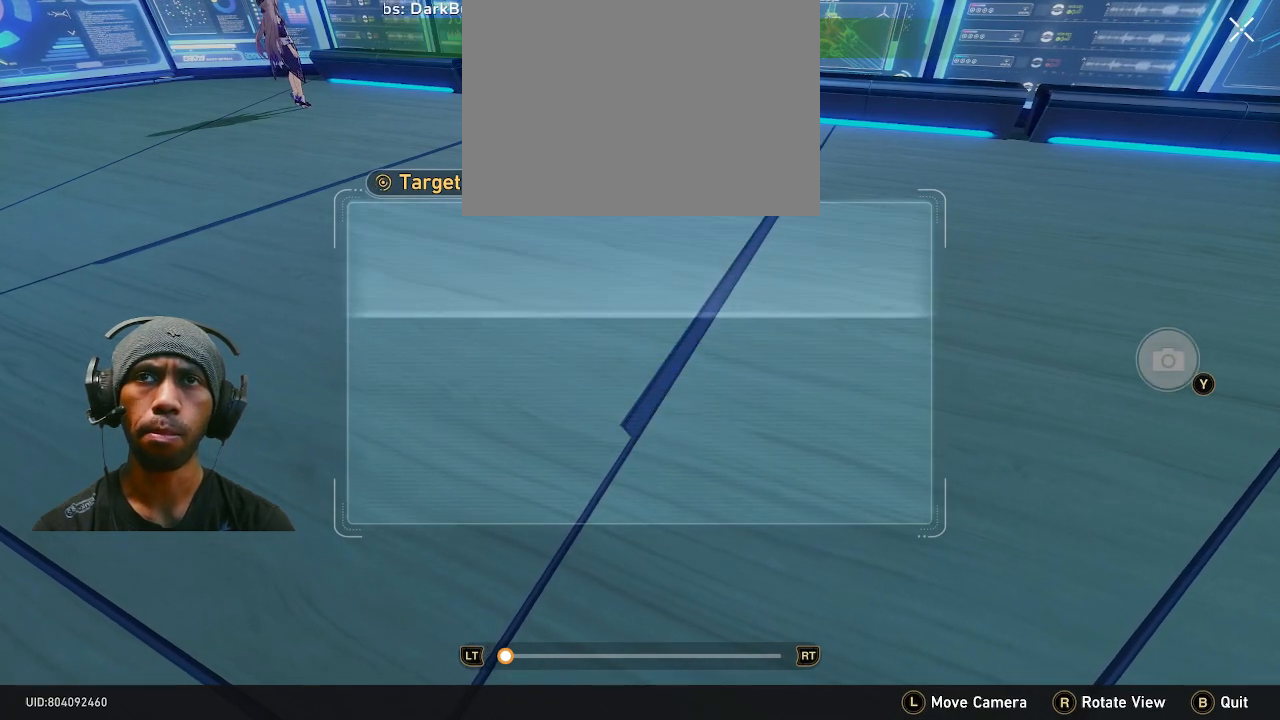
{"dt_ms": 500, "buttons": ["R2"], "left_stick": "center", "right_stick": "center", "events": []}
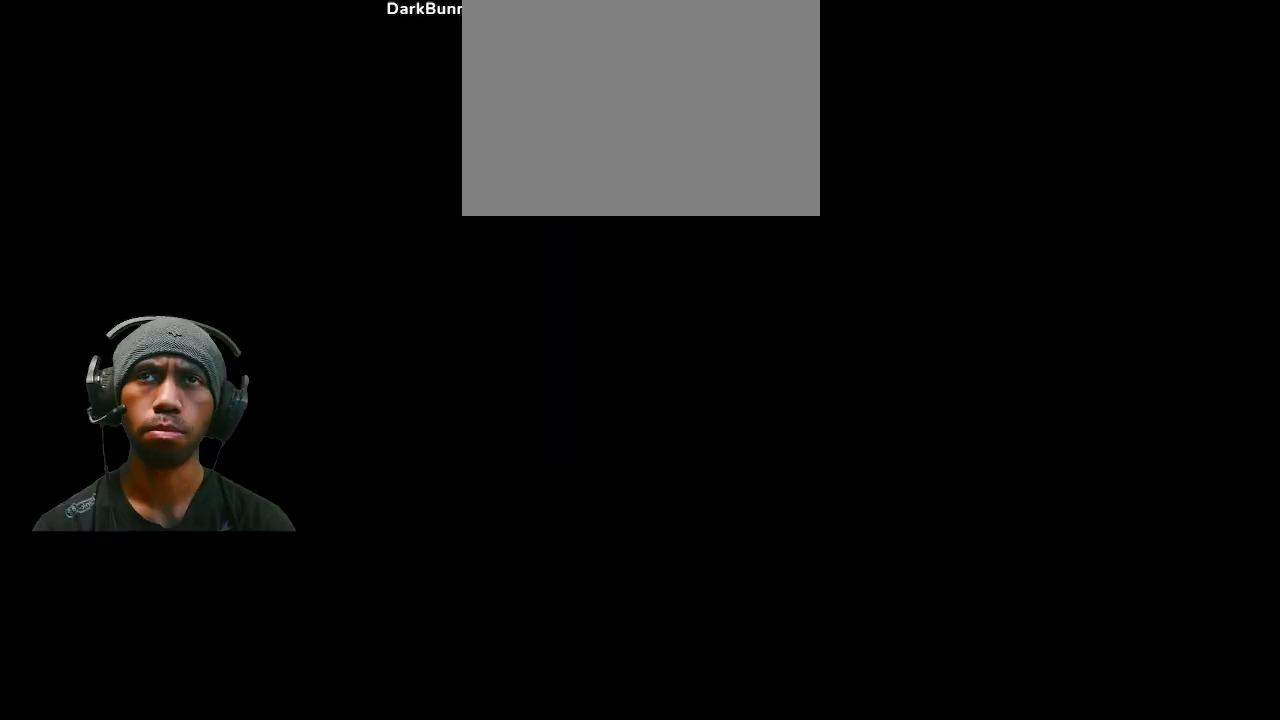
{"dt_ms": 500, "buttons": ["R2"], "left_stick": "center", "right_stick": "center", "events": []}